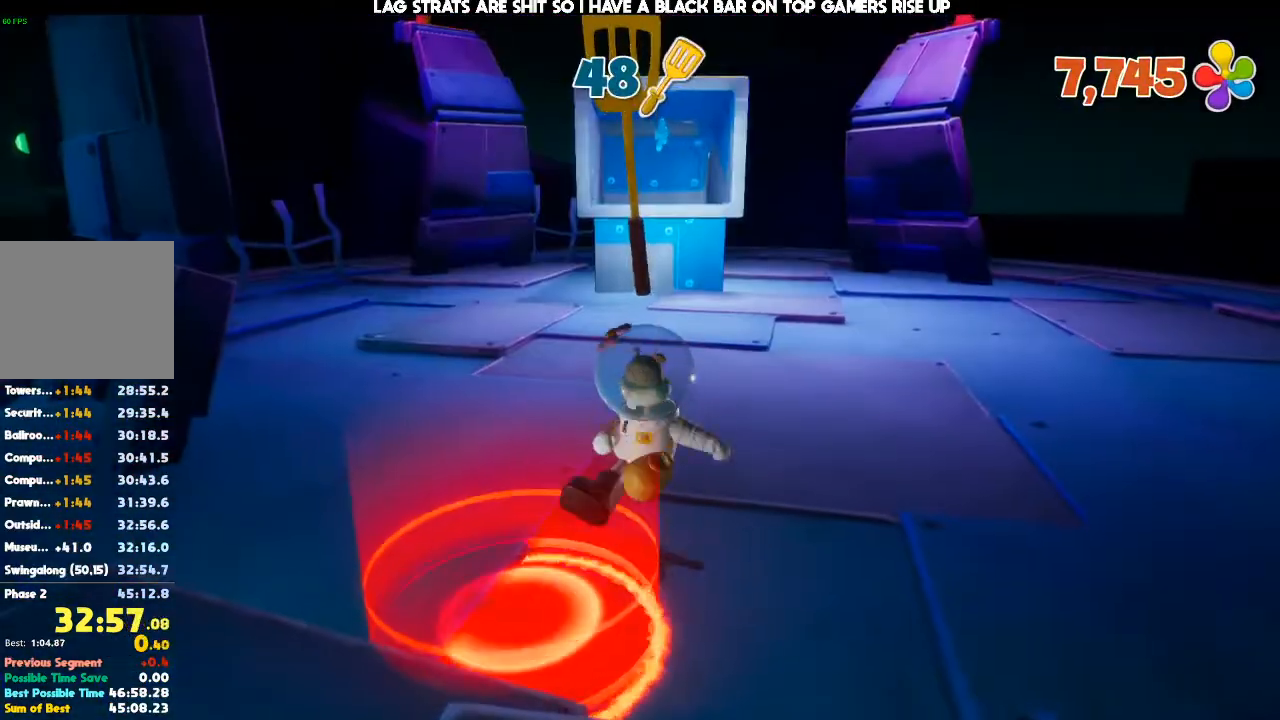
Gameplay with a controller (Xbox layout); each line is a JSON object with the inputs held at the frame after it. "events" lists button and stick changes between this image and that frame as [ms after this image, input, new state], when the widget could be followed in between. Not read: DPAD_DOWN DPAD_LEFT DPAD_RIGHT DPAD_UP L3 R3.
{"buttons": [], "left_stick": "center", "right_stick": "center", "events": []}
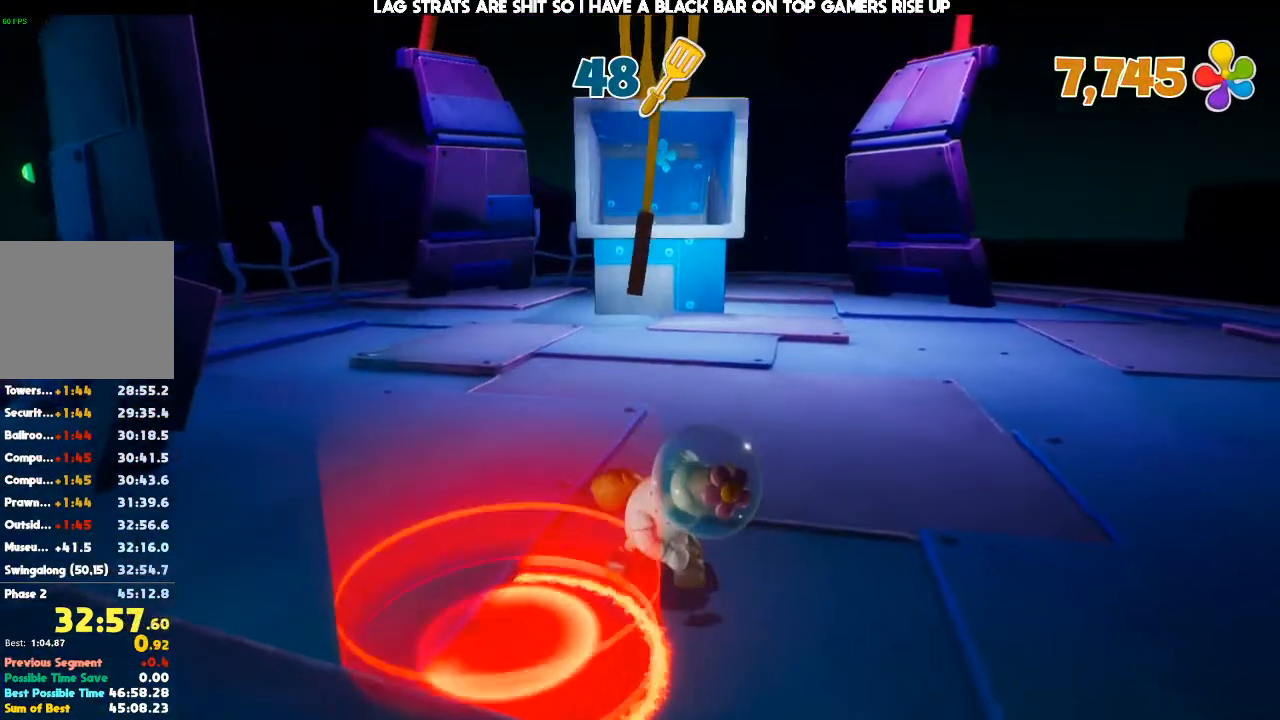
{"buttons": [], "left_stick": "center", "right_stick": "center", "events": []}
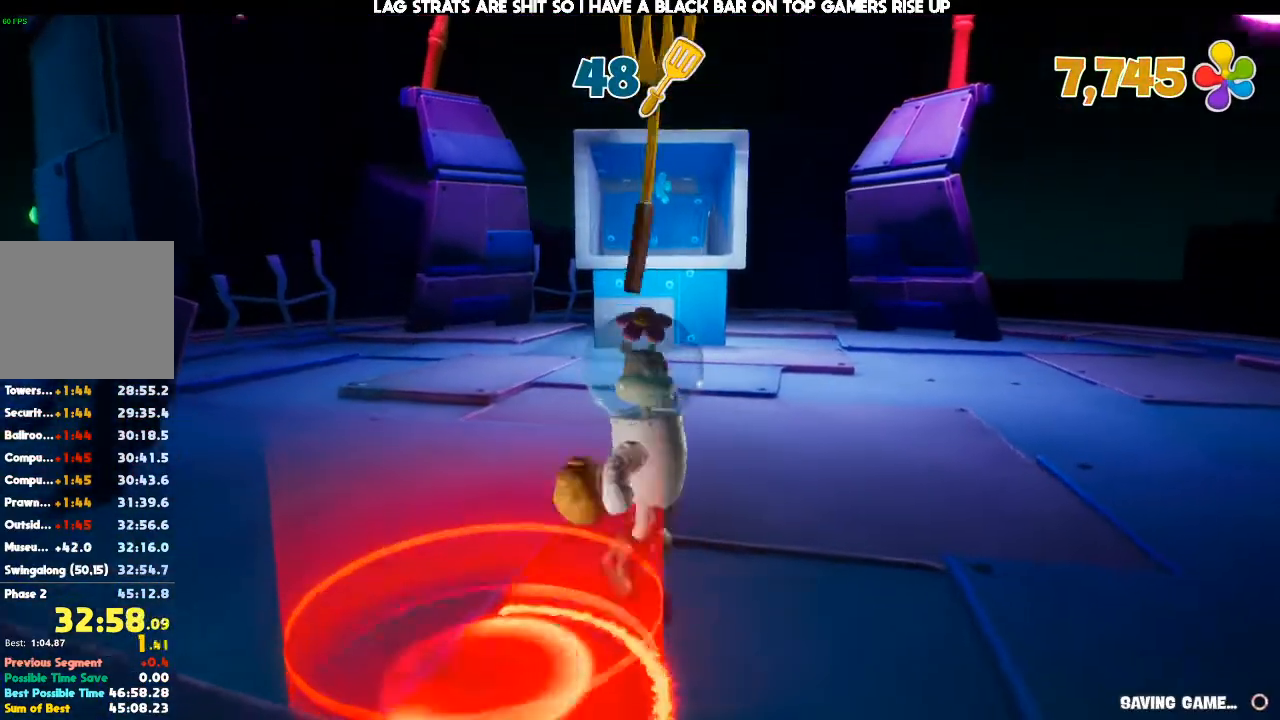
{"buttons": [], "left_stick": "center", "right_stick": "center", "events": []}
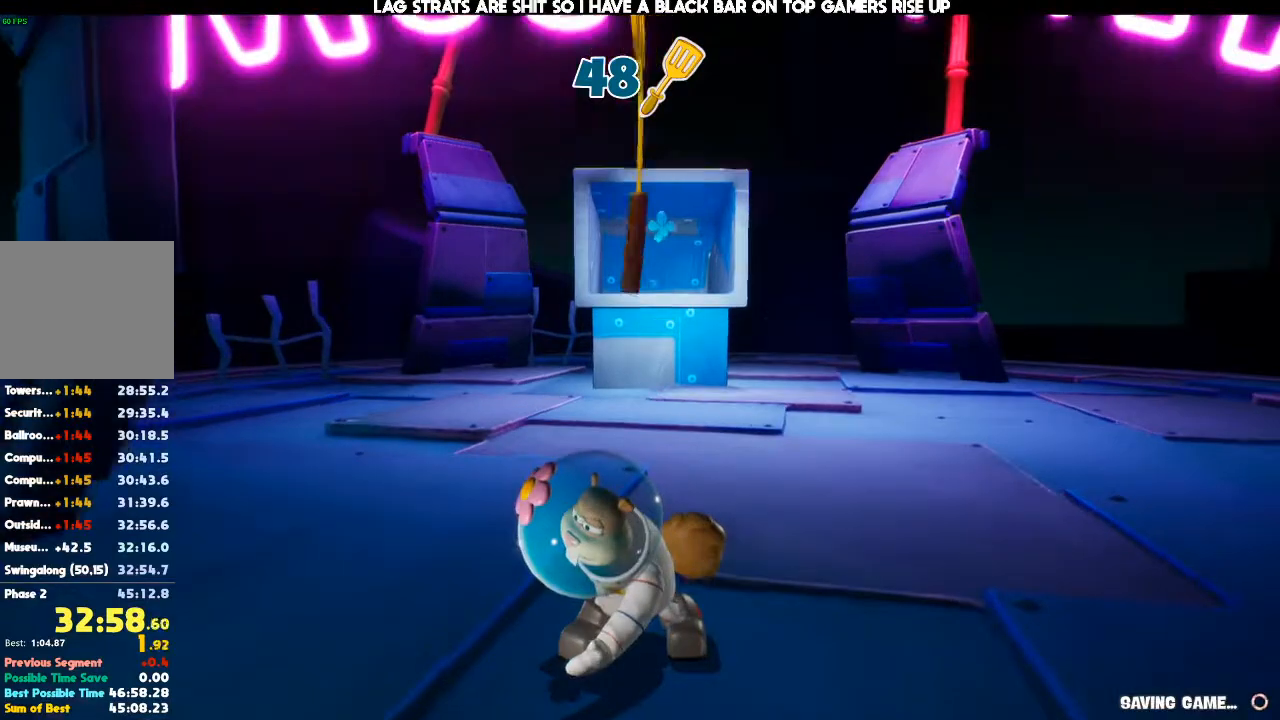
{"buttons": [], "left_stick": "center", "right_stick": "center", "events": []}
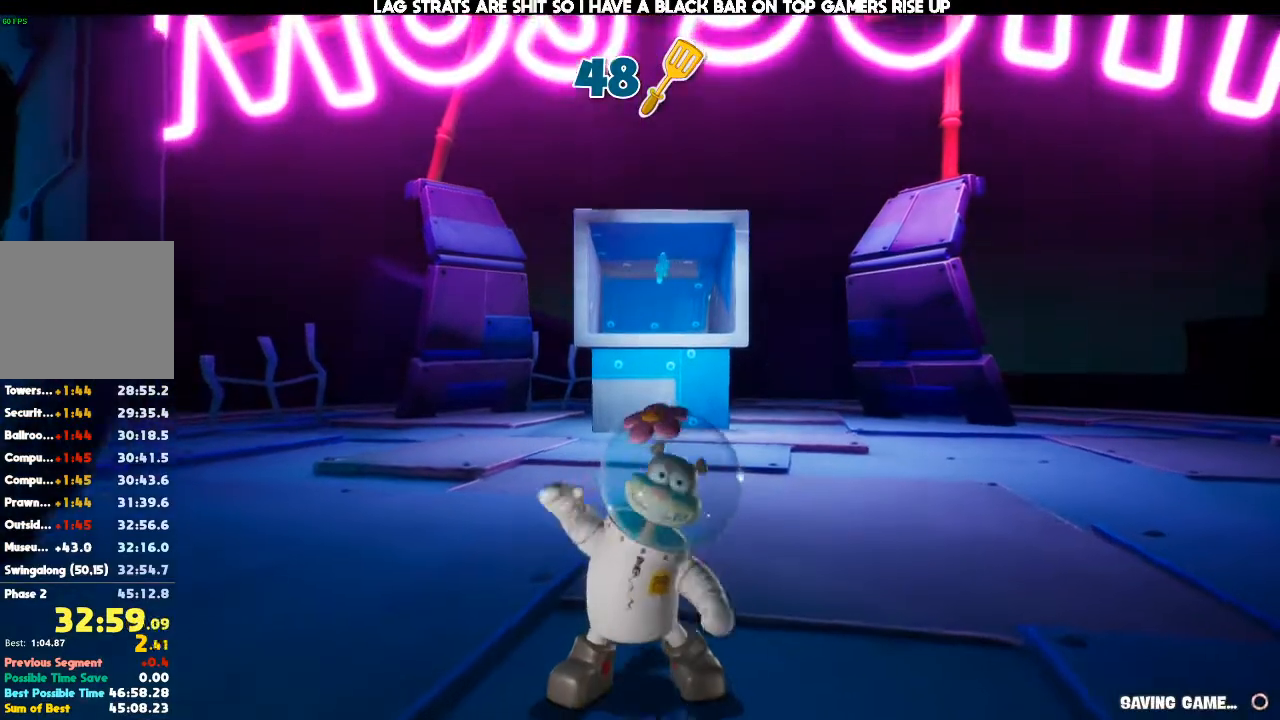
{"buttons": [], "left_stick": "center", "right_stick": "center", "events": []}
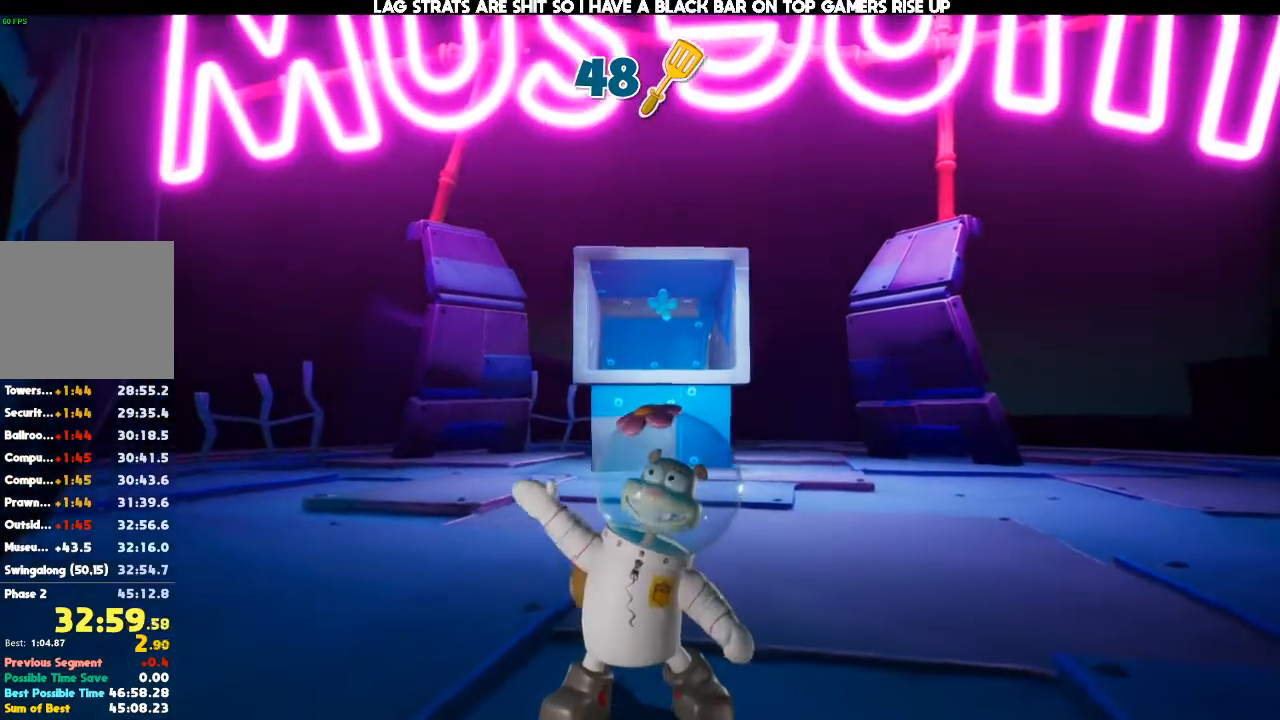
{"buttons": [], "left_stick": "center", "right_stick": "center", "events": []}
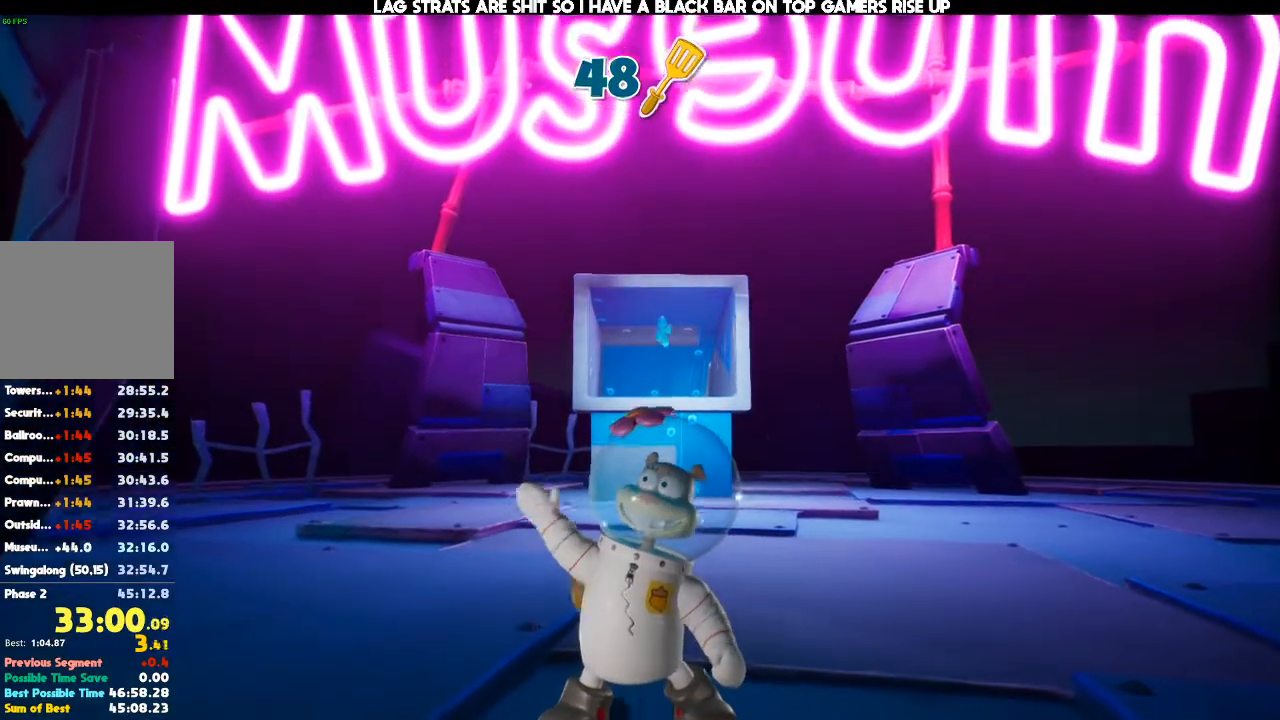
{"buttons": [], "left_stick": "center", "right_stick": "center", "events": []}
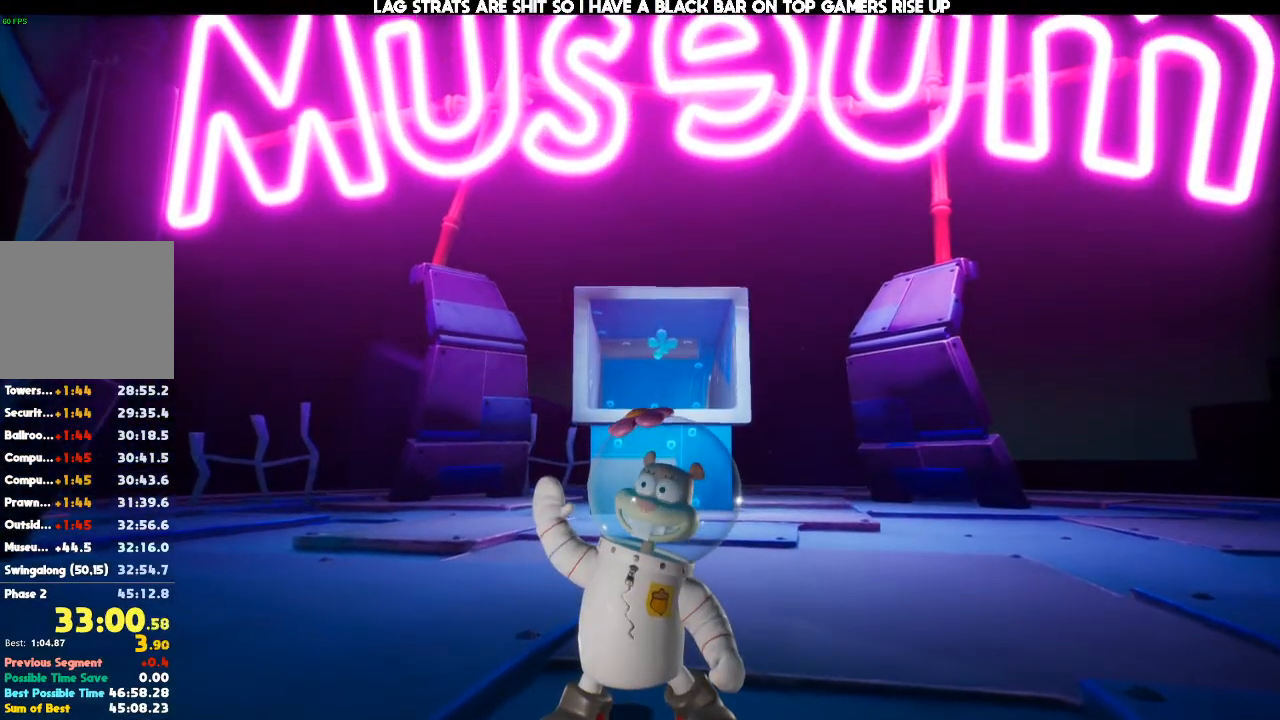
{"buttons": [], "left_stick": "up-left", "right_stick": "center", "events": [[33, "left_stick", "up-left"]]}
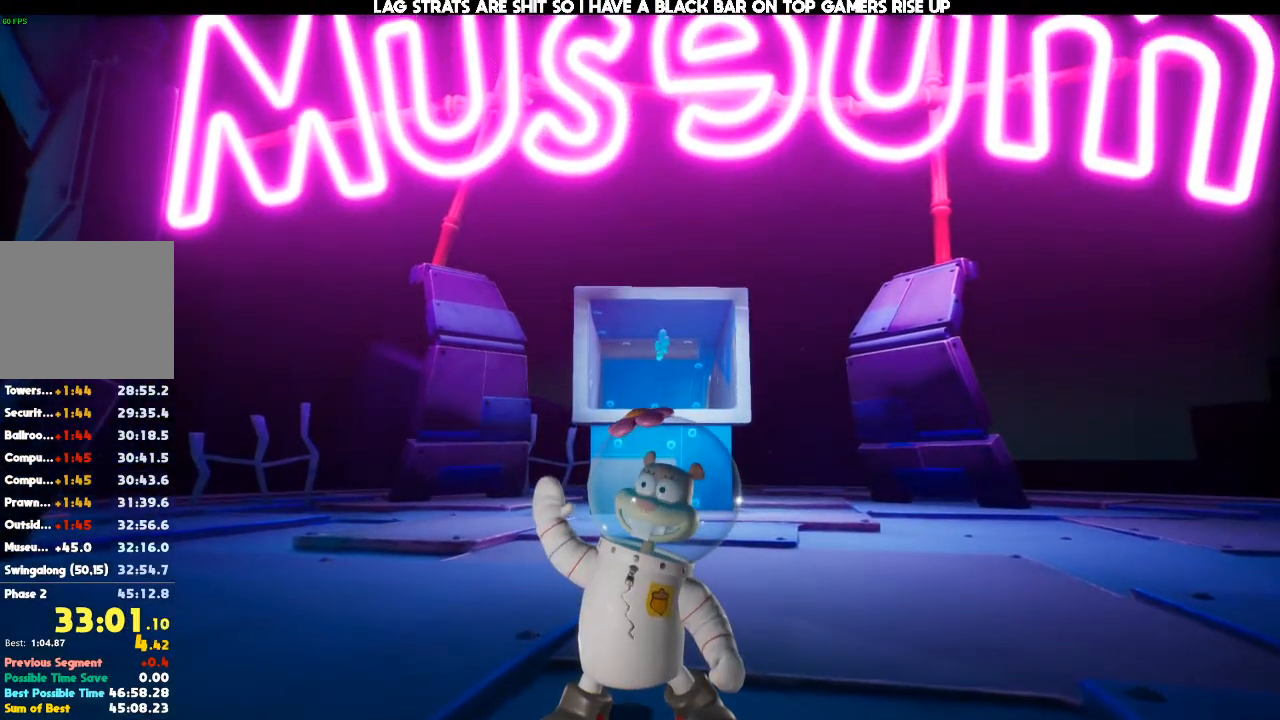
{"buttons": [], "left_stick": "up-left", "right_stick": "left", "events": [[433, "right_stick", "left"]]}
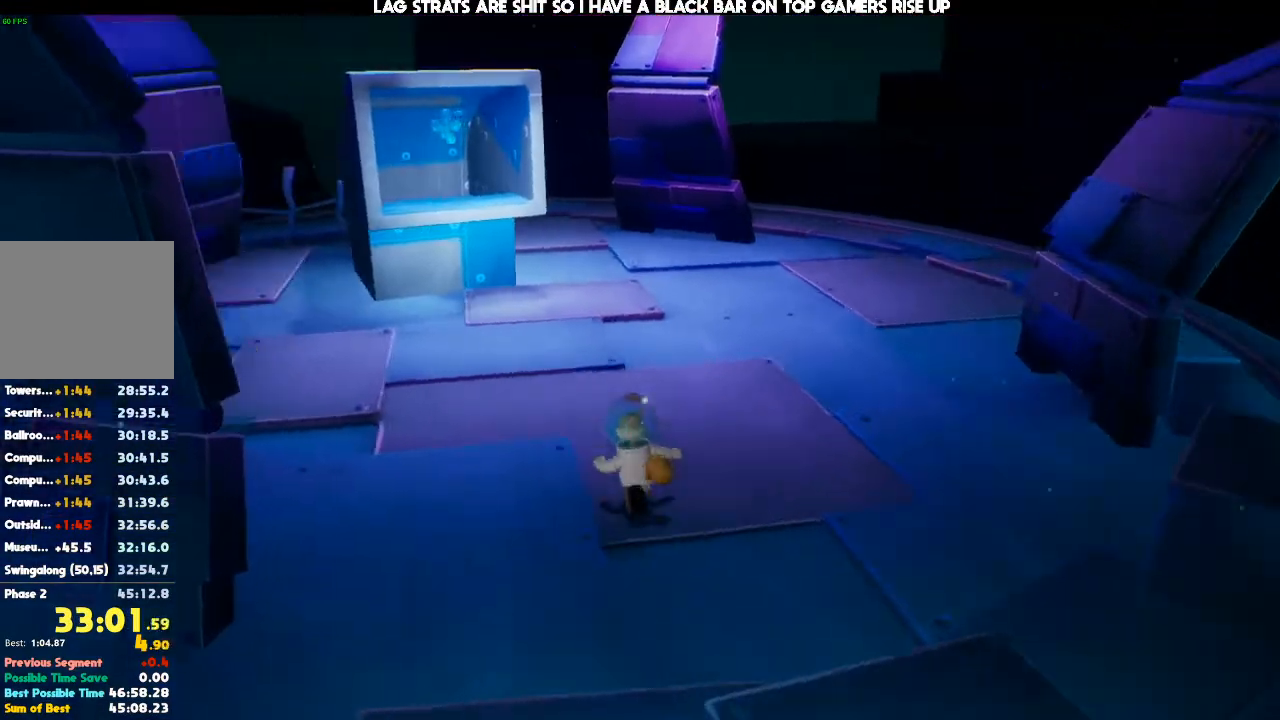
{"buttons": [], "left_stick": "up-left", "right_stick": "center", "events": [[33, "right_stick", "center"], [233, "right_stick", "down-left"], [333, "right_stick", "center"]]}
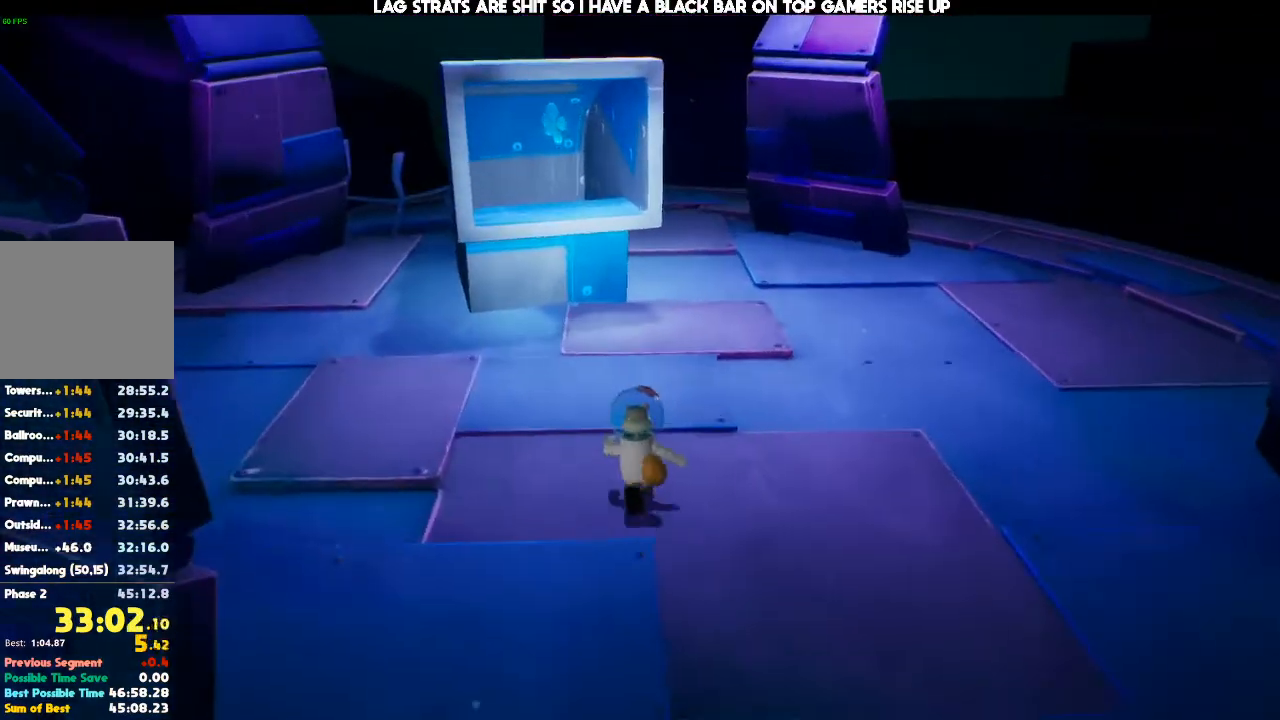
{"buttons": ["R1"], "left_stick": "up-left", "right_stick": "center", "events": [[200, "A", "down"], [333, "A", "up"], [500, "R1", "down"]]}
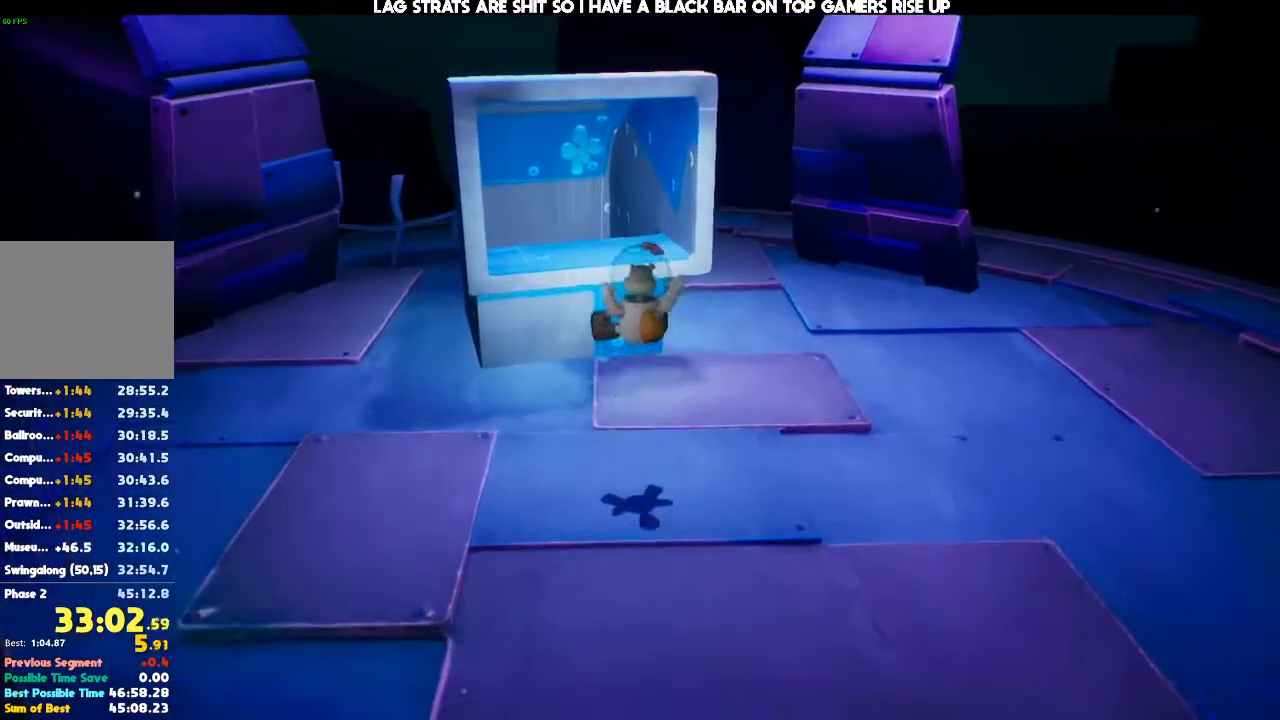
{"buttons": [], "left_stick": "center", "right_stick": "center", "events": [[100, "R1", "up"], [167, "R1", "down"], [233, "R1", "up"], [333, "left_stick", "center"]]}
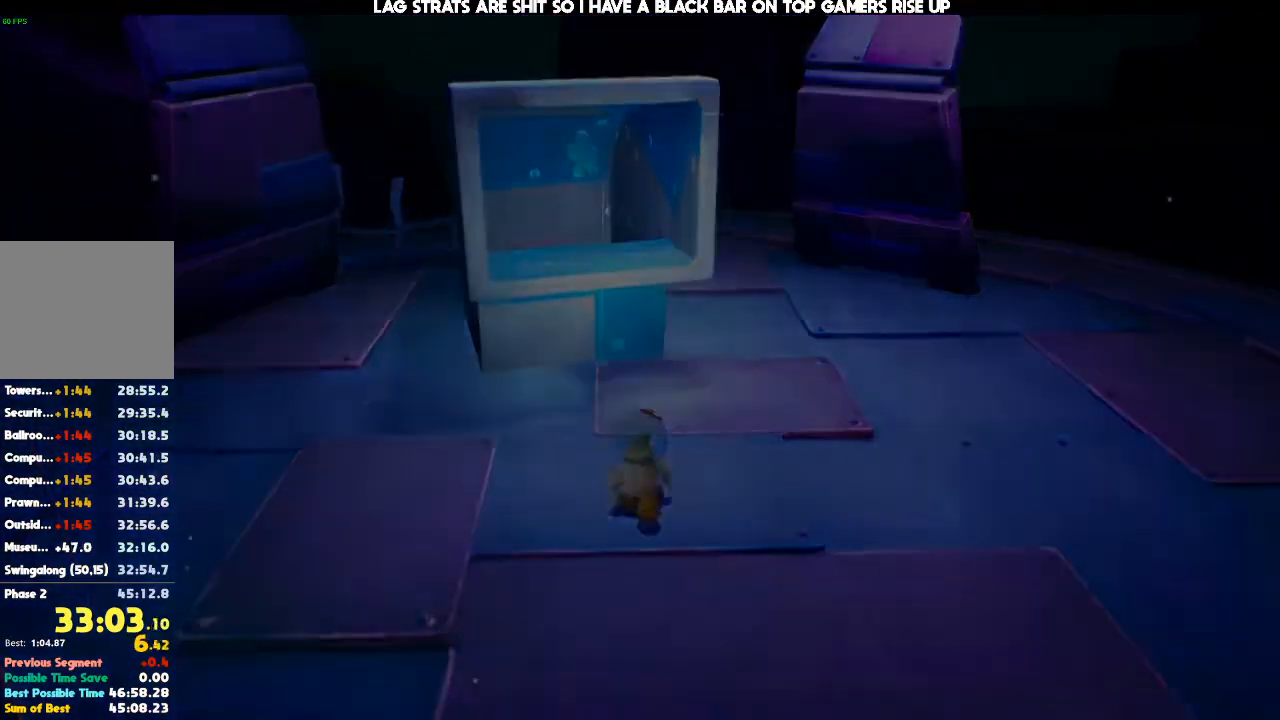
{"buttons": [], "left_stick": "center", "right_stick": "center", "events": []}
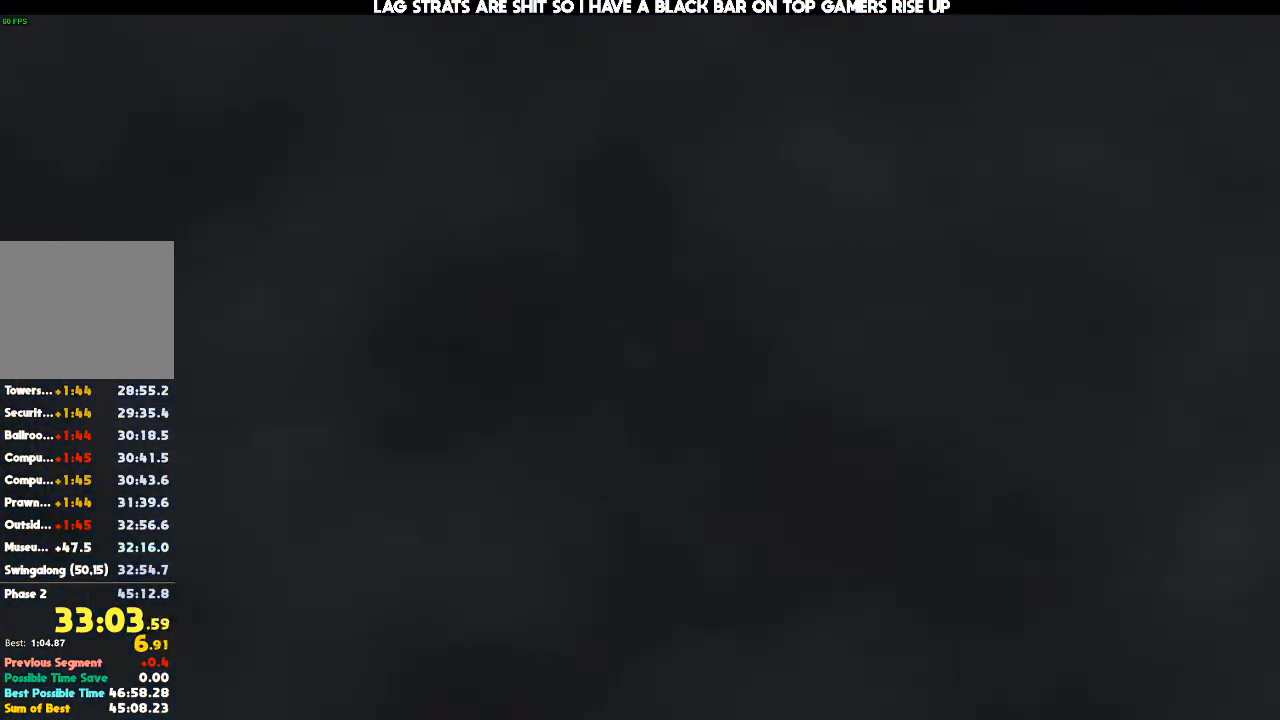
{"buttons": [], "left_stick": "center", "right_stick": "center", "events": []}
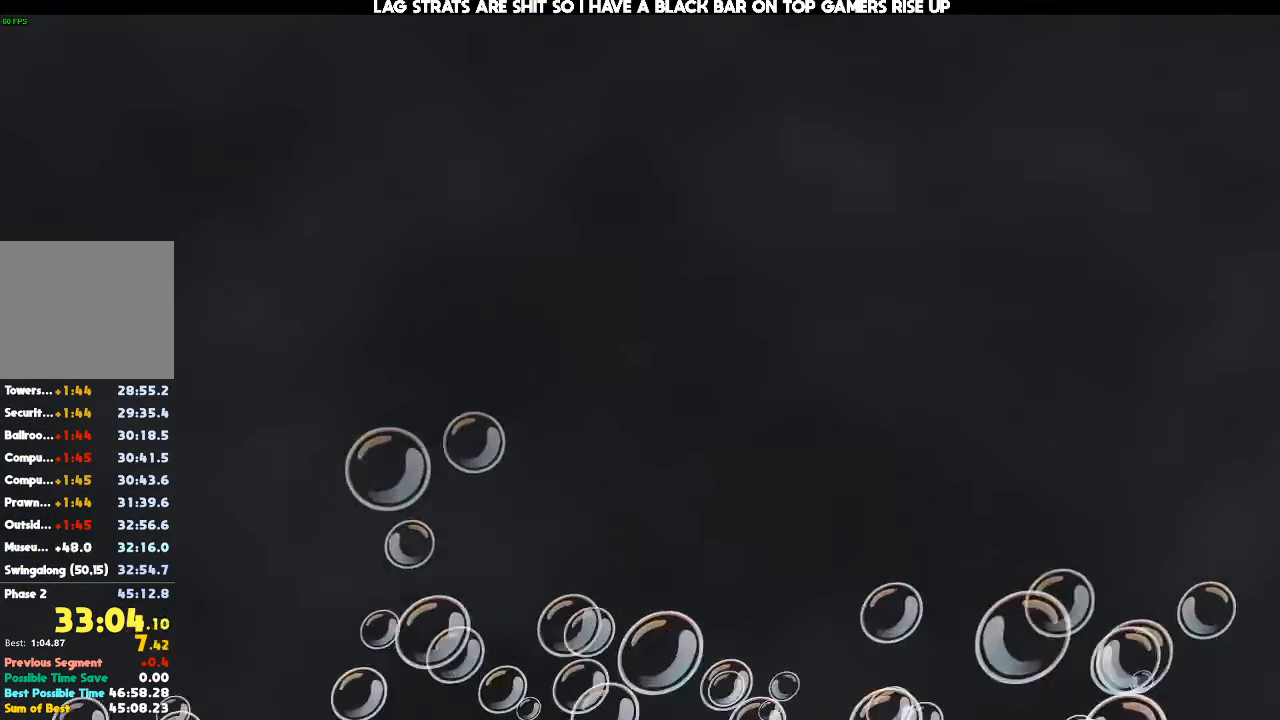
{"buttons": [], "left_stick": "center", "right_stick": "center", "events": []}
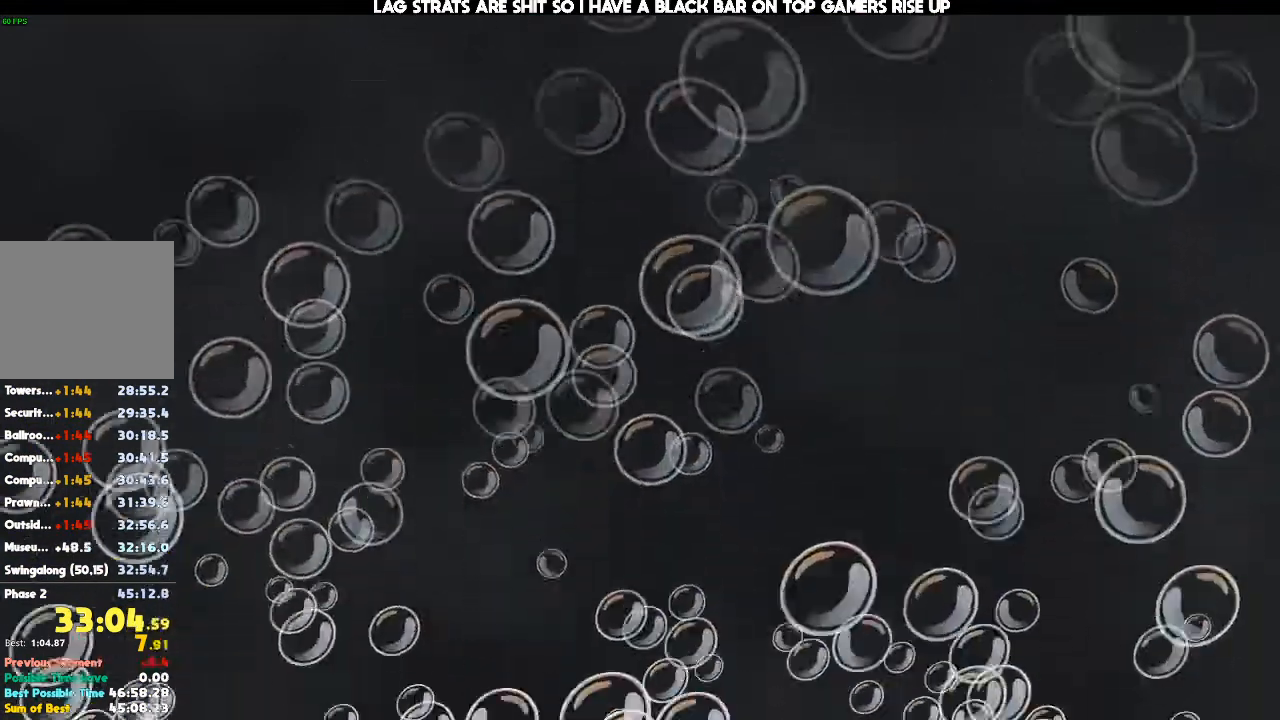
{"buttons": [], "left_stick": "center", "right_stick": "center", "events": []}
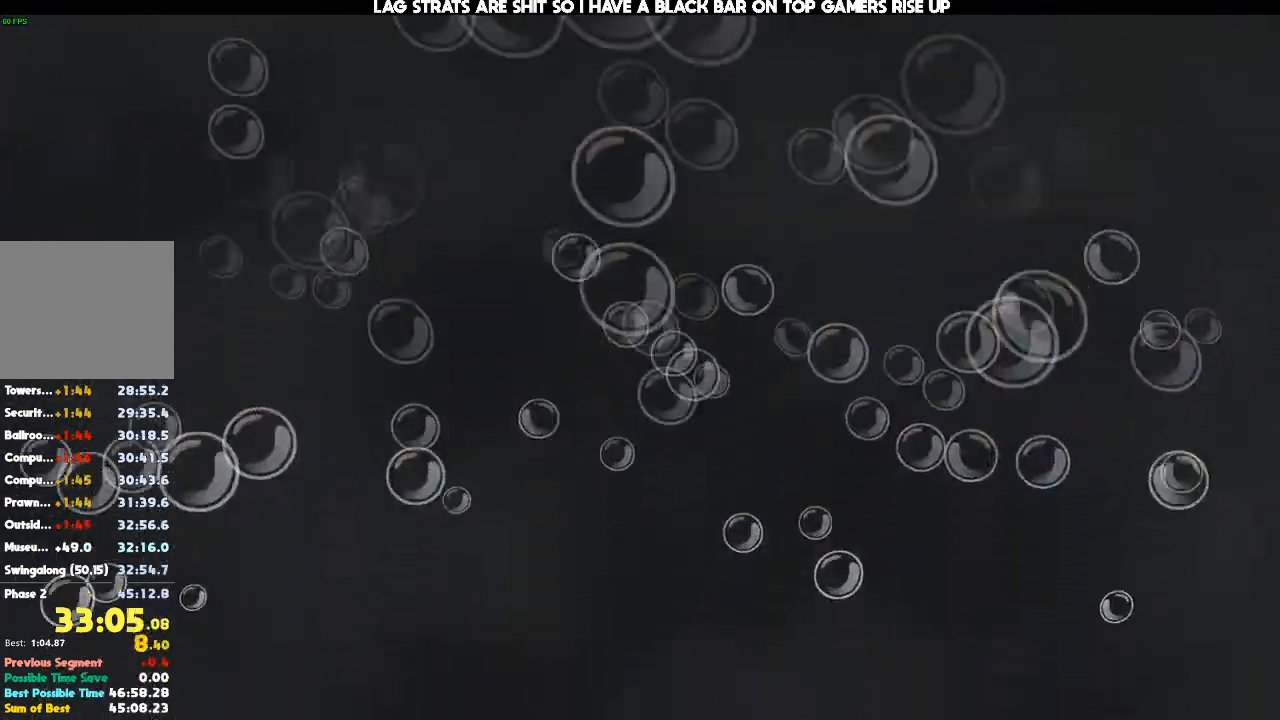
{"buttons": [], "left_stick": "up", "right_stick": "center", "events": [[500, "left_stick", "up"]]}
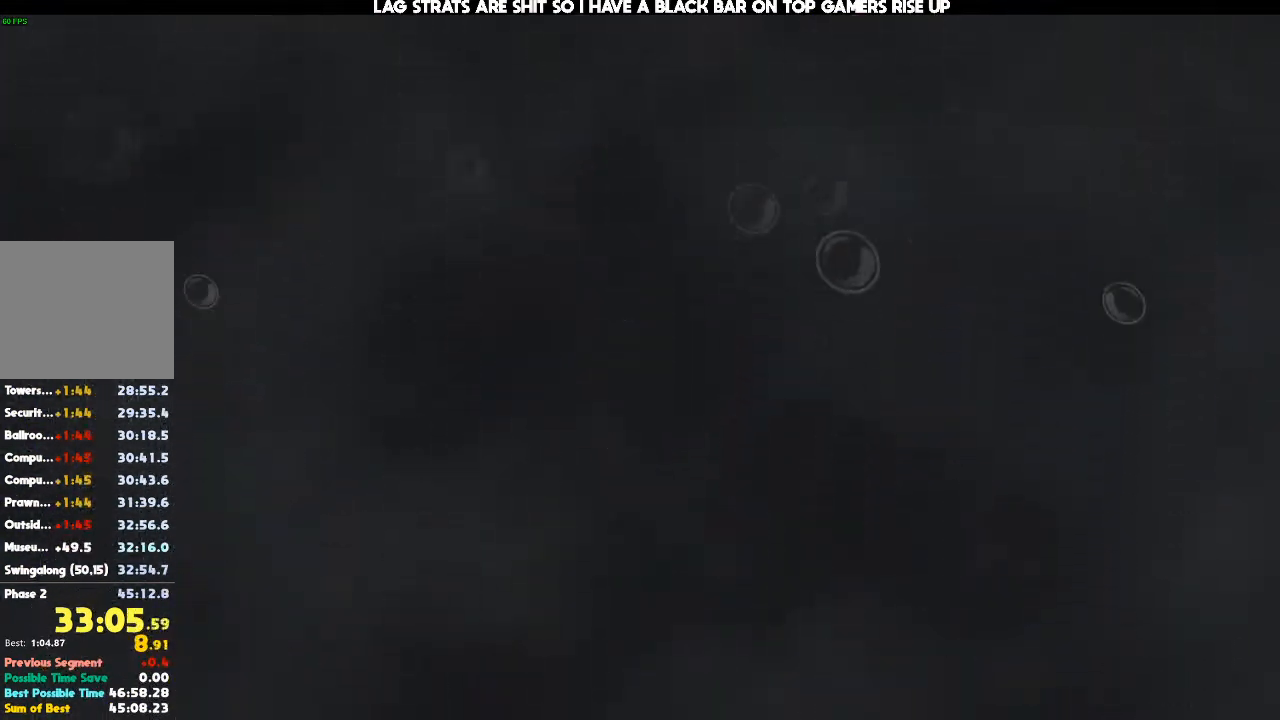
{"buttons": [], "left_stick": "up-left", "right_stick": "center", "events": [[67, "left_stick", "up-left"]]}